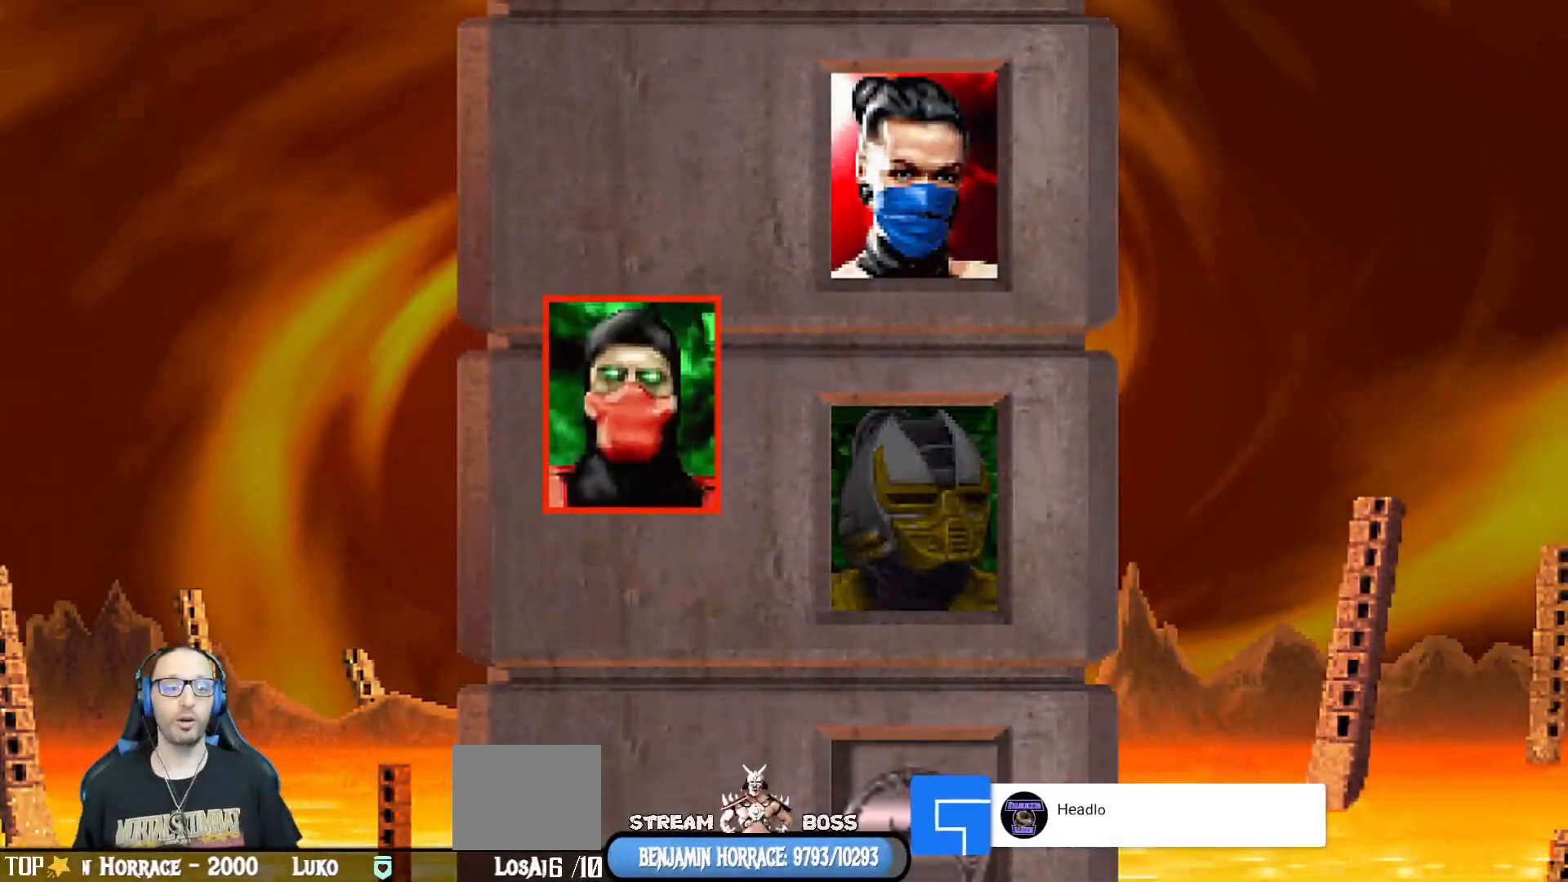
Gameplay with a controller (PlayStation layout); each line is a JSON object with the inputs held at the frame after it. "events" lists button and stick changes between this image and that frame as [ms after this image, input, new state], when the widget could be followed in between.
{"buttons": [], "left_stick": "center", "right_stick": "center", "events": []}
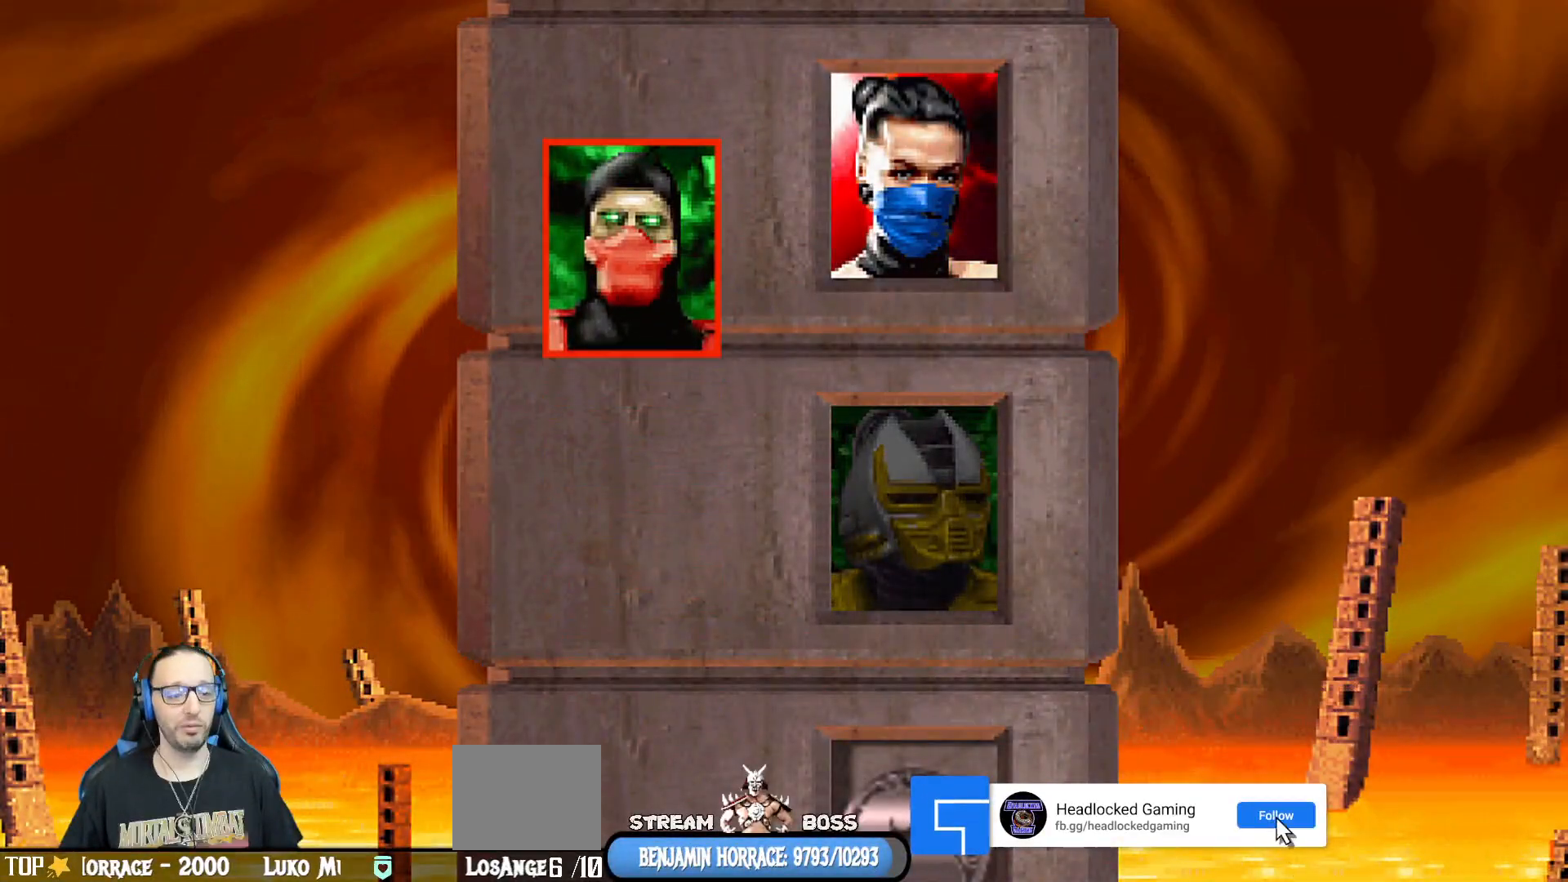
{"buttons": [], "left_stick": "center", "right_stick": "center", "events": []}
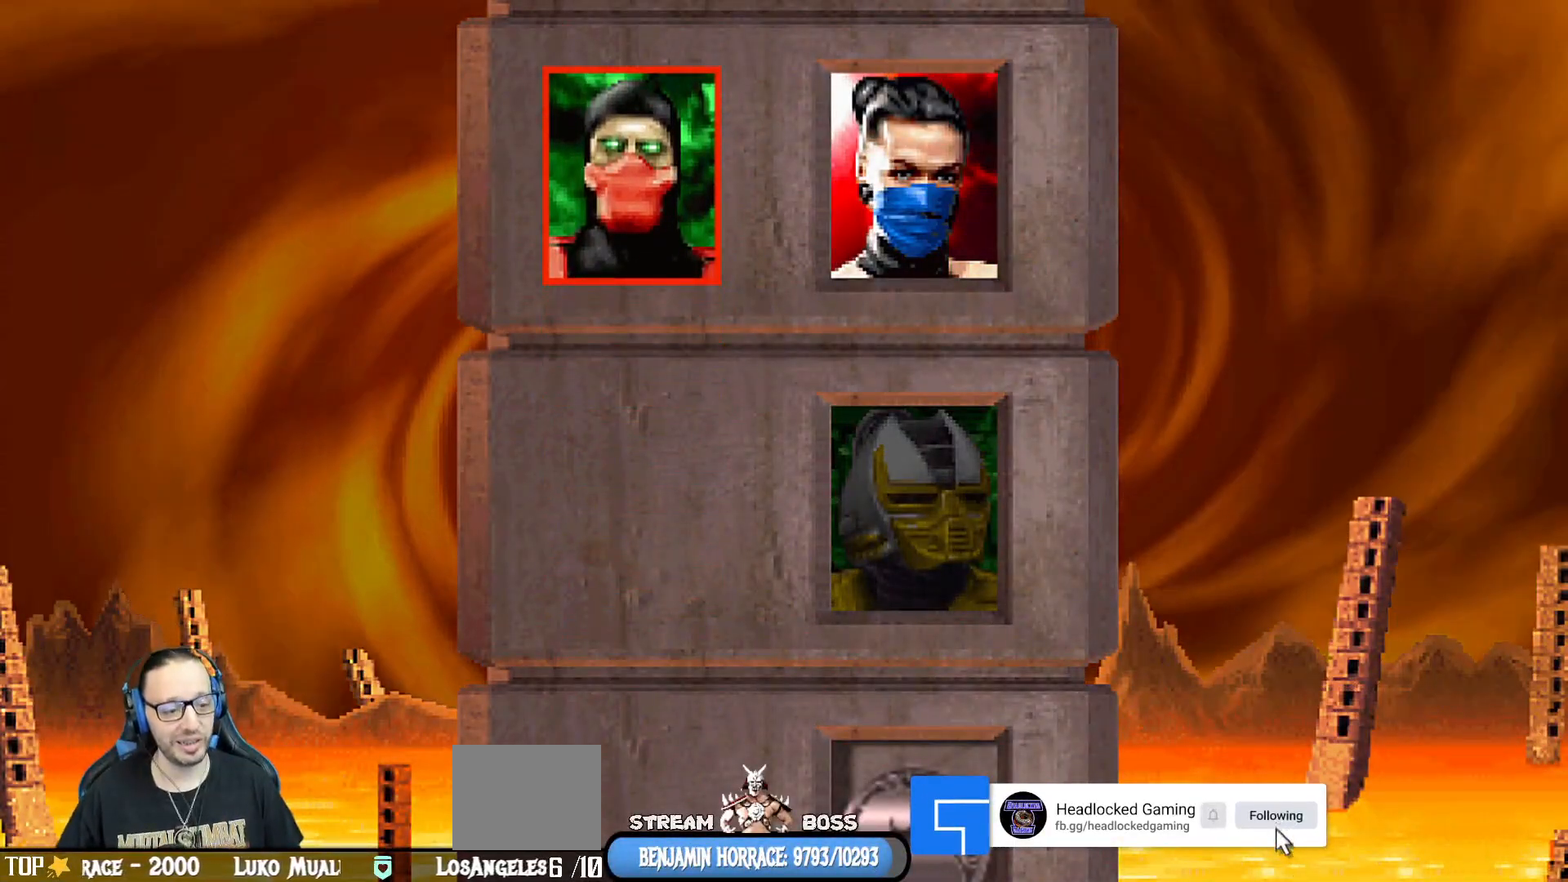
{"buttons": [], "left_stick": "center", "right_stick": "center", "events": []}
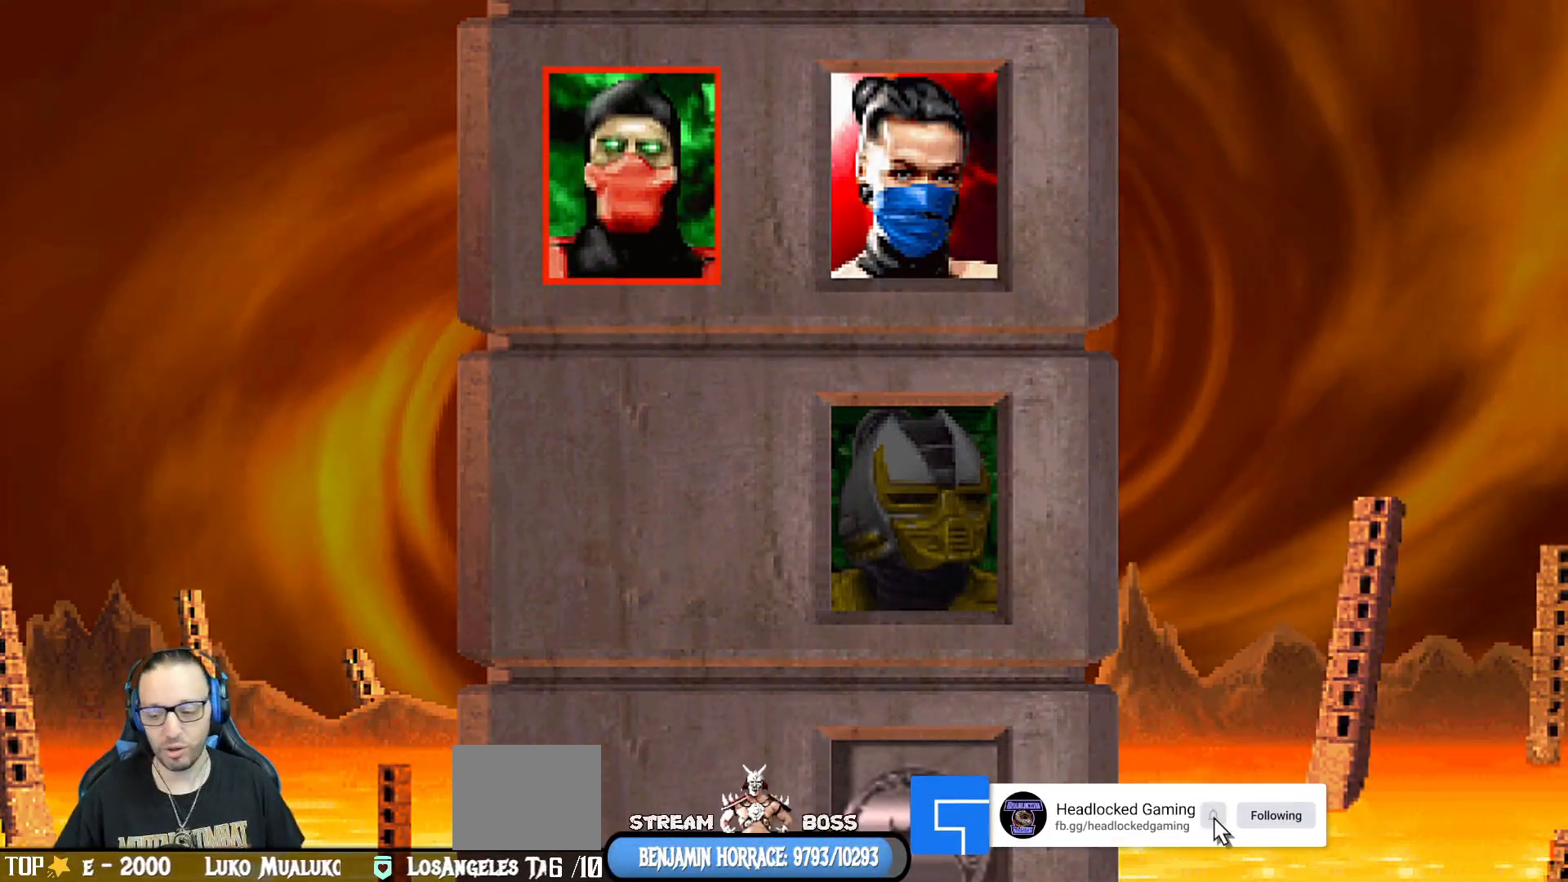
{"buttons": [], "left_stick": "center", "right_stick": "center", "events": []}
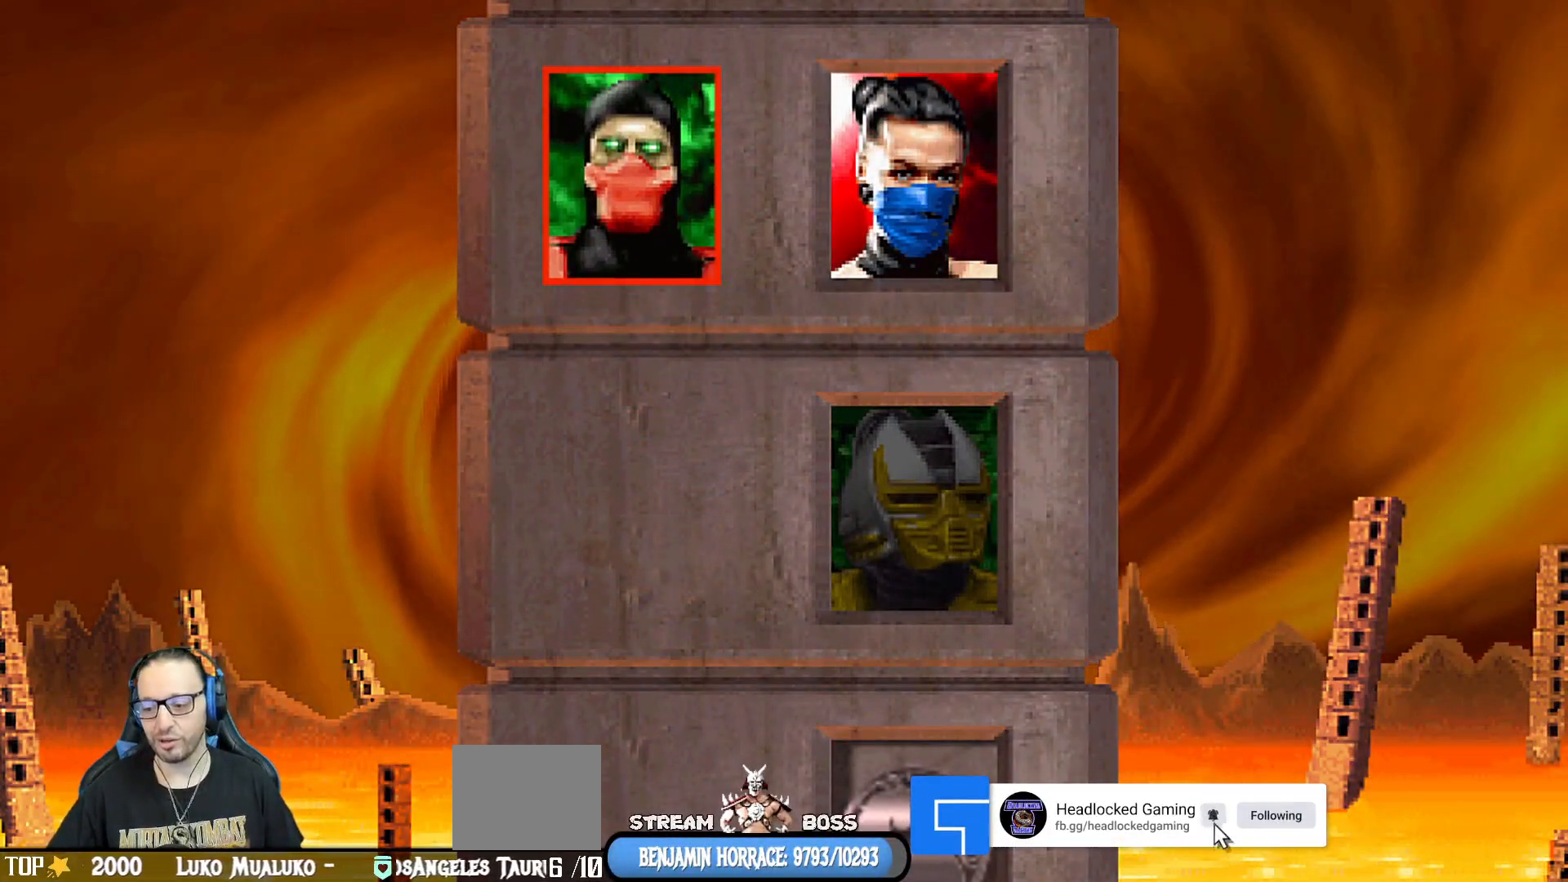
{"buttons": [], "left_stick": "center", "right_stick": "center", "events": []}
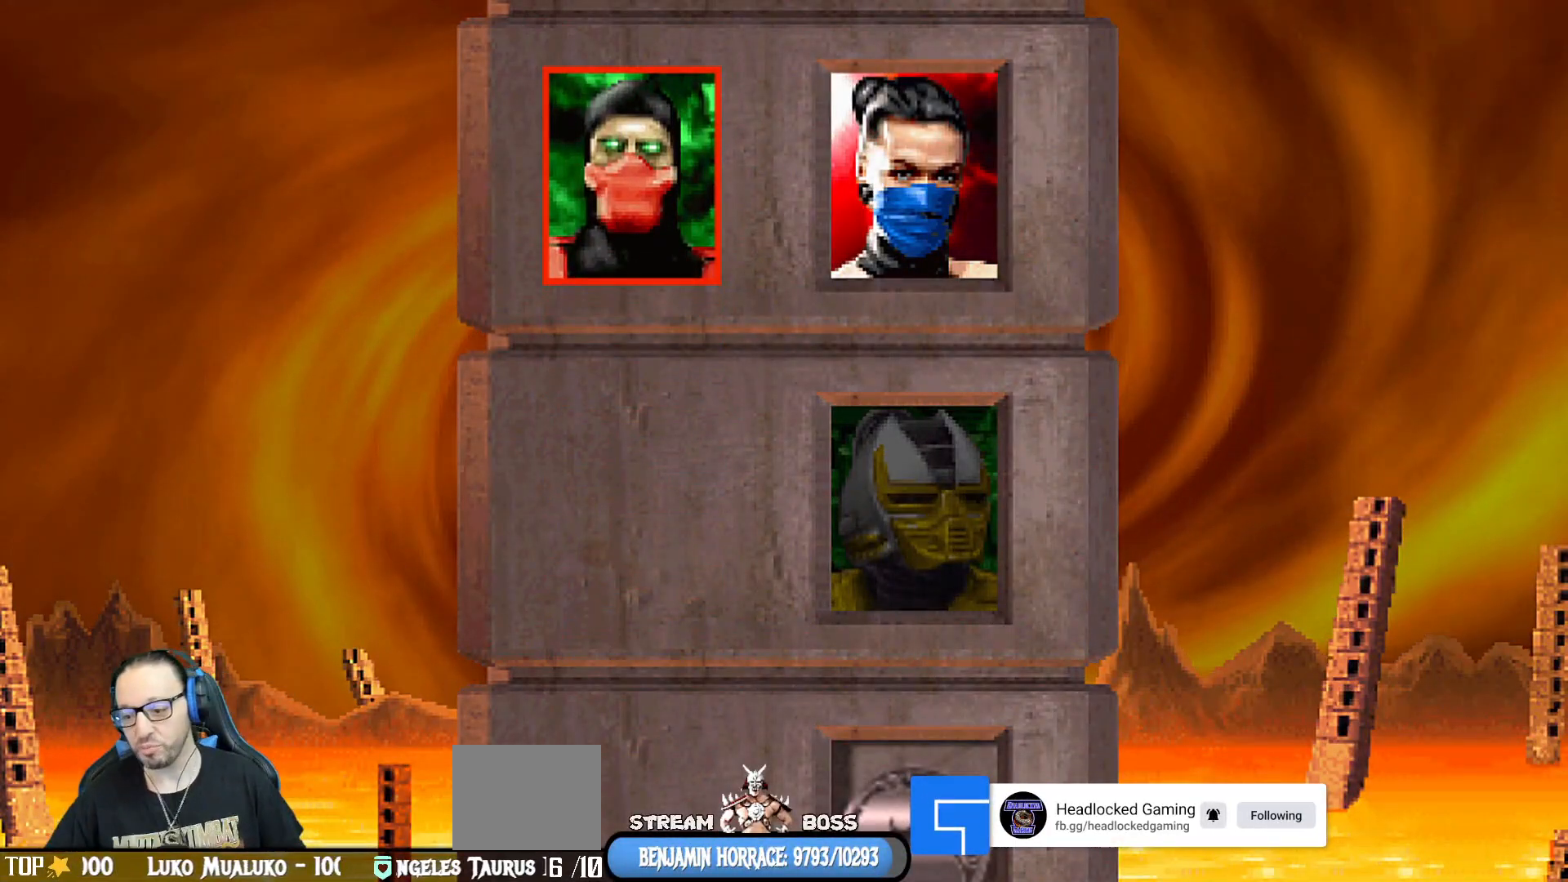
{"buttons": [], "left_stick": "center", "right_stick": "center", "events": []}
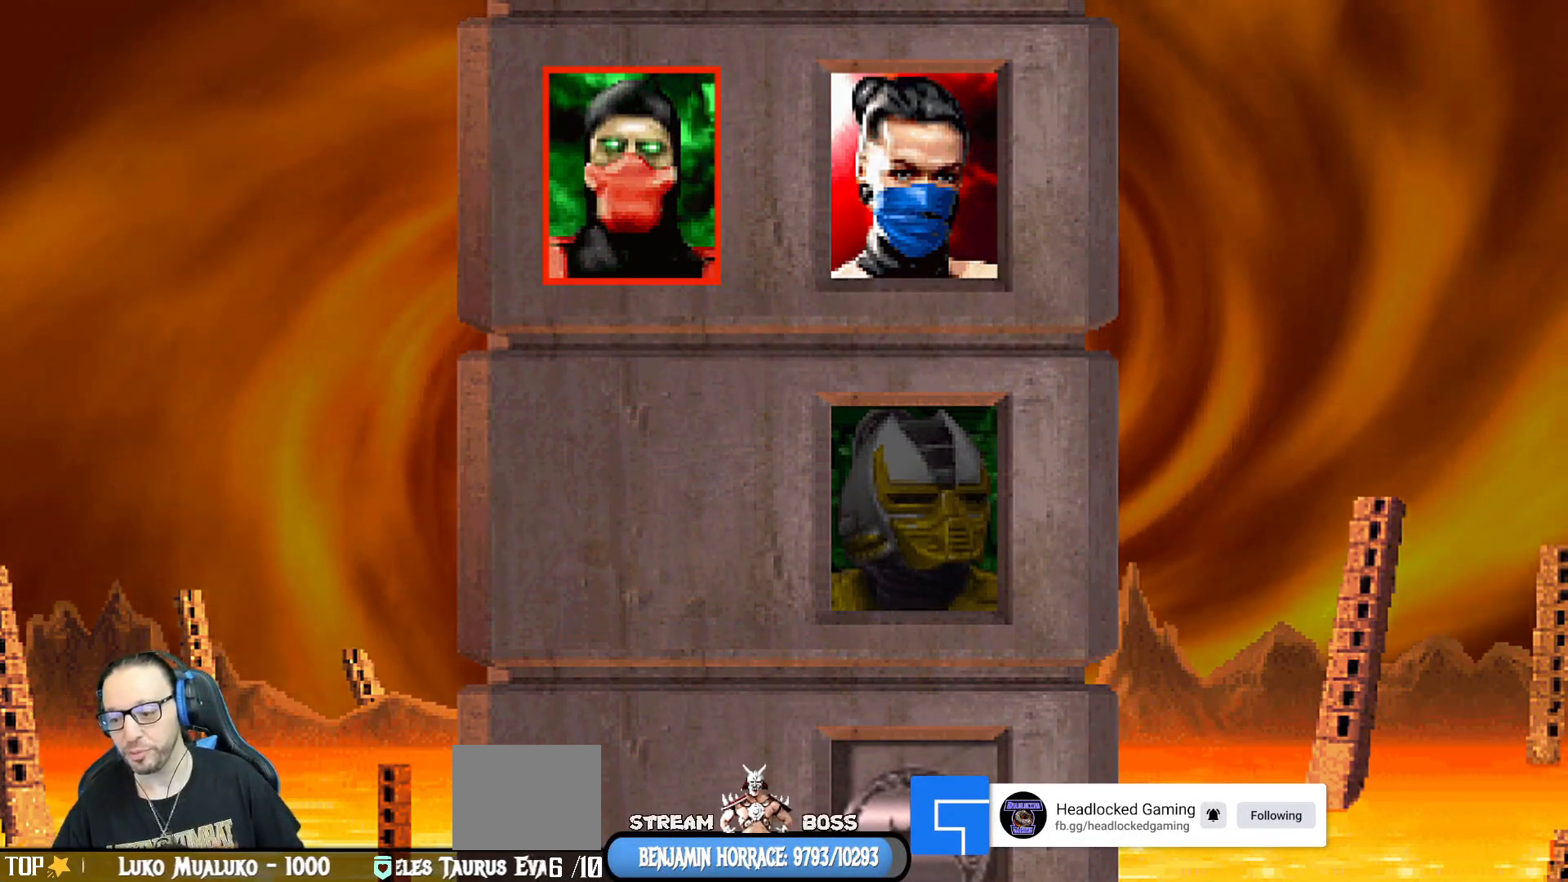
{"buttons": [], "left_stick": "center", "right_stick": "center", "events": []}
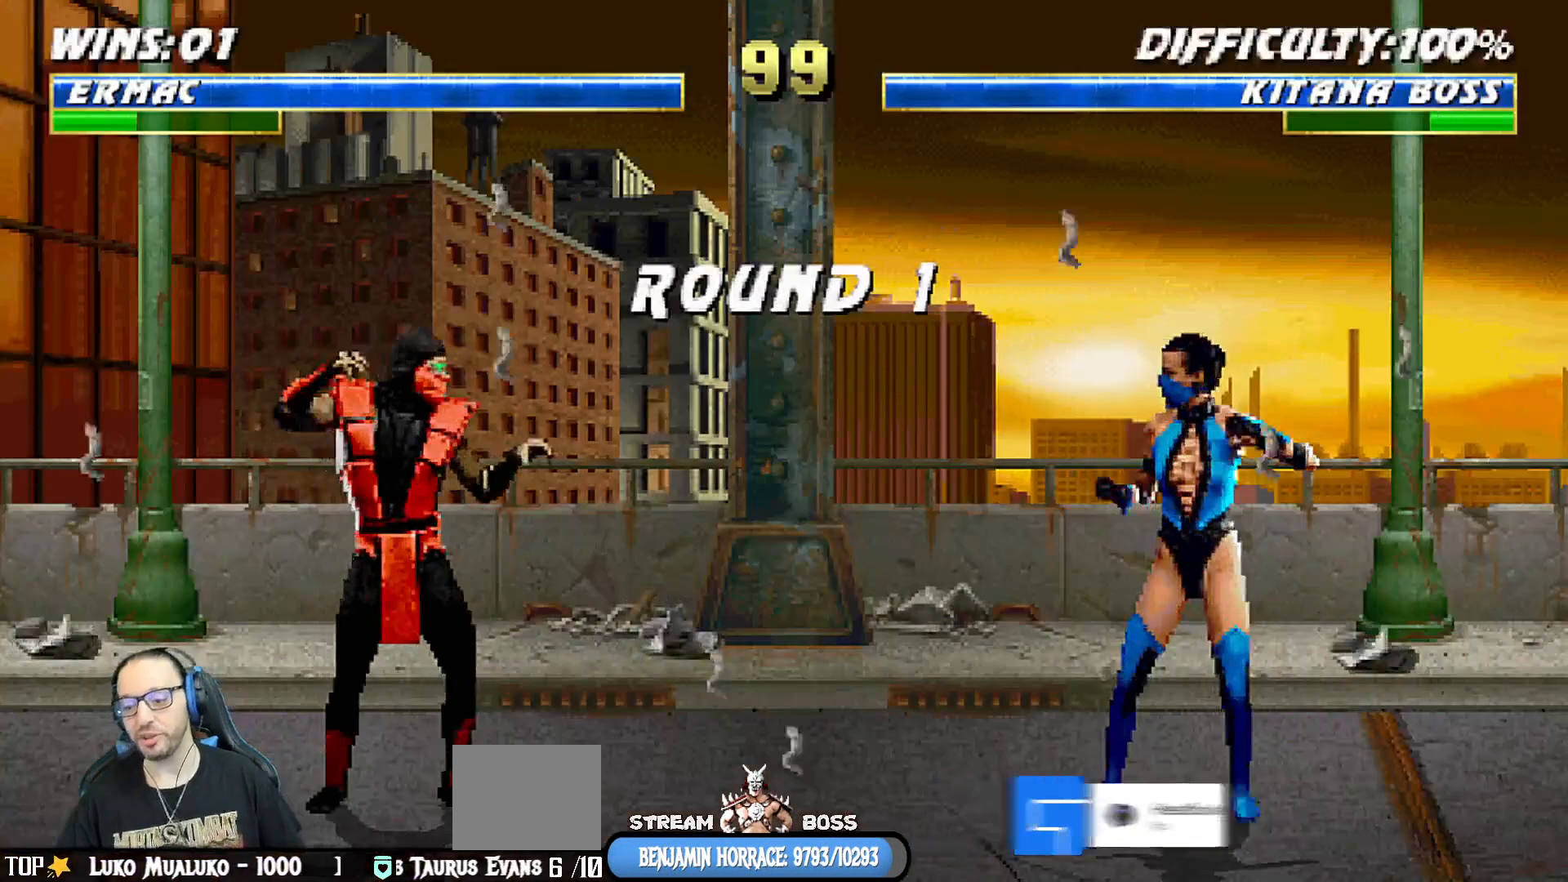
{"buttons": [], "left_stick": "center", "right_stick": "center", "events": []}
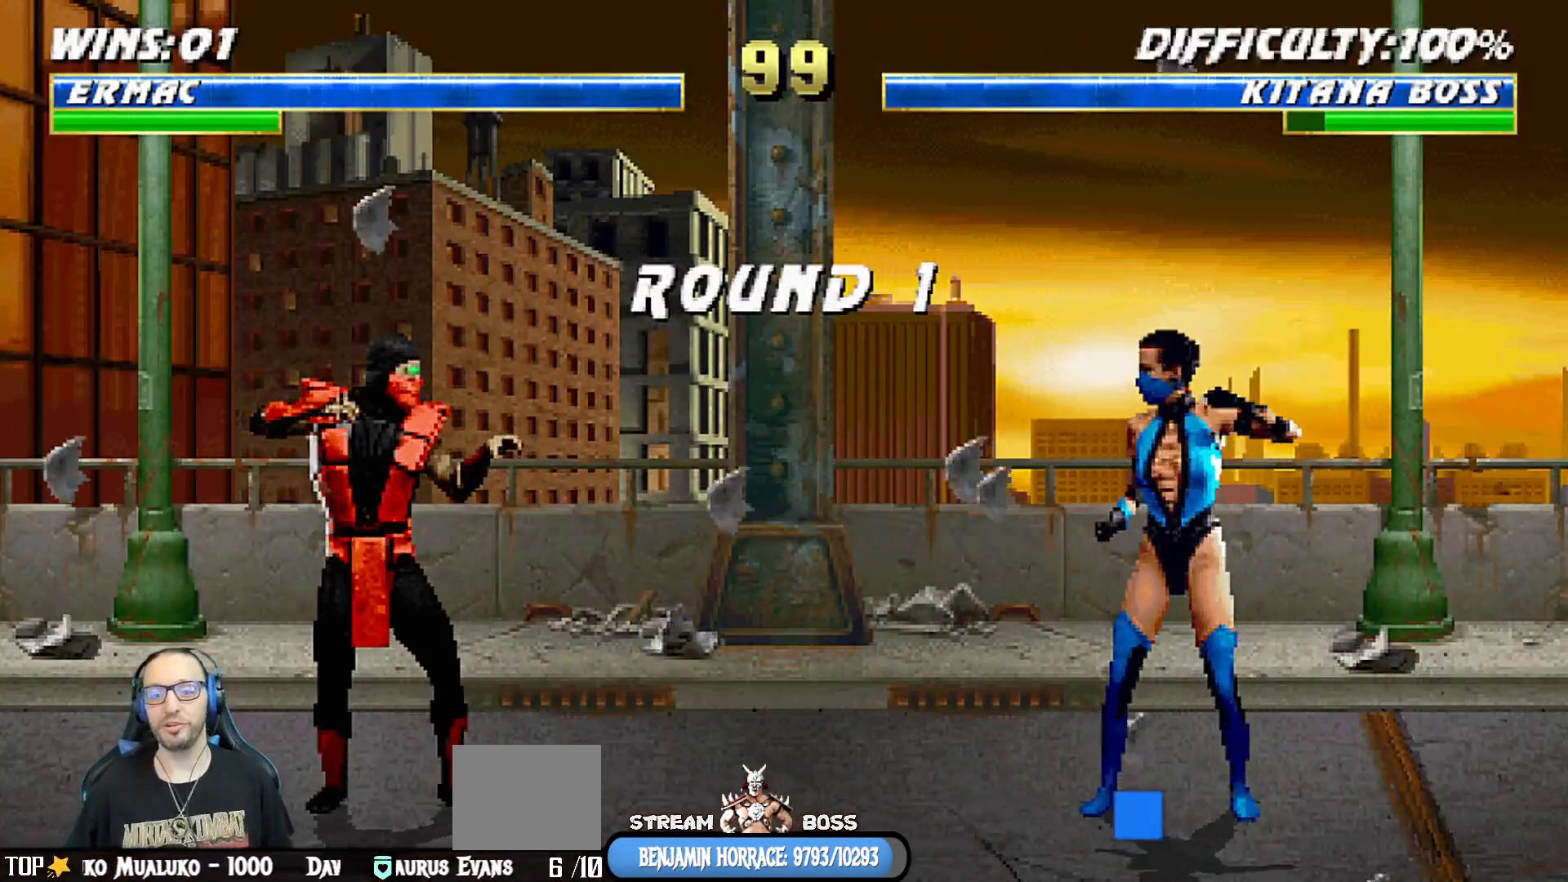
{"buttons": [], "left_stick": "center", "right_stick": "center", "events": []}
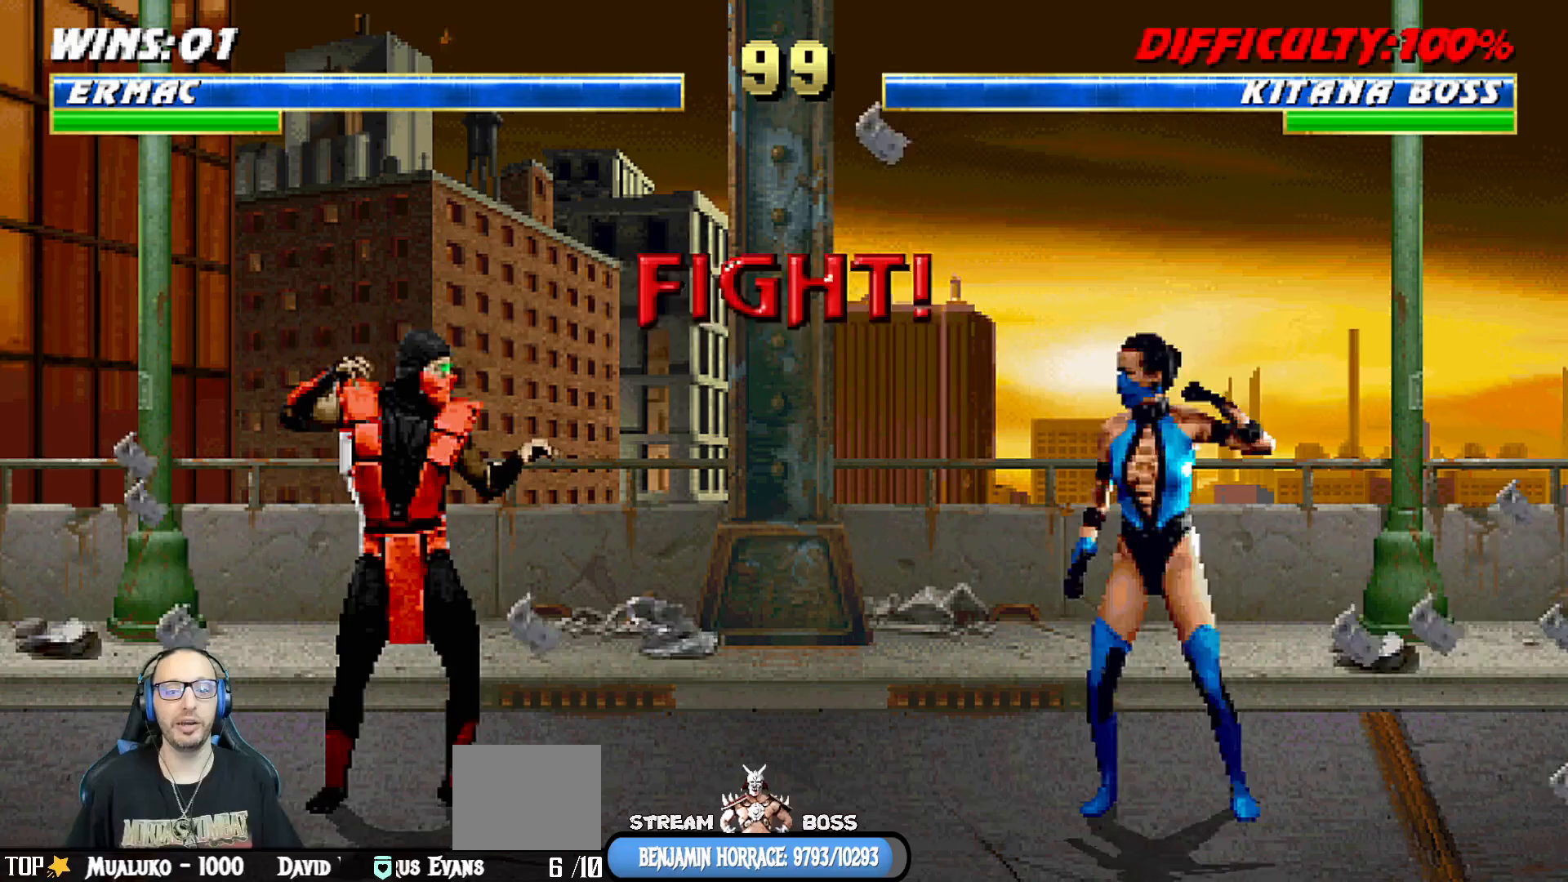
{"buttons": [], "left_stick": "center", "right_stick": "center", "events": []}
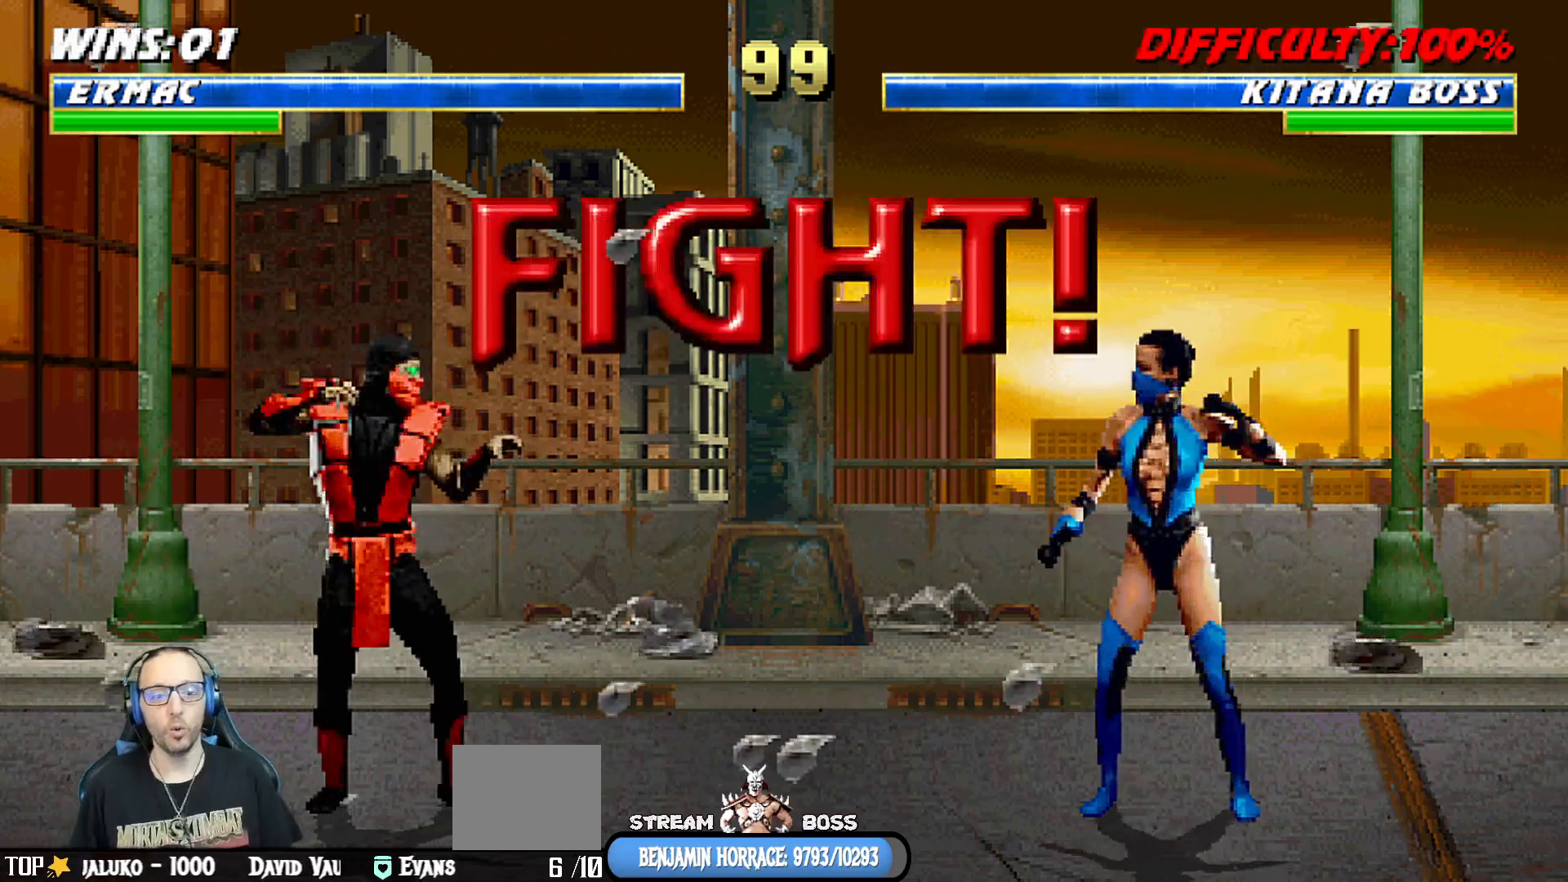
{"buttons": [], "left_stick": "center", "right_stick": "center", "events": [[167, "R1", "down"], [217, "L1", "down"], [333, "L1", "up"], [333, "R1", "up"]]}
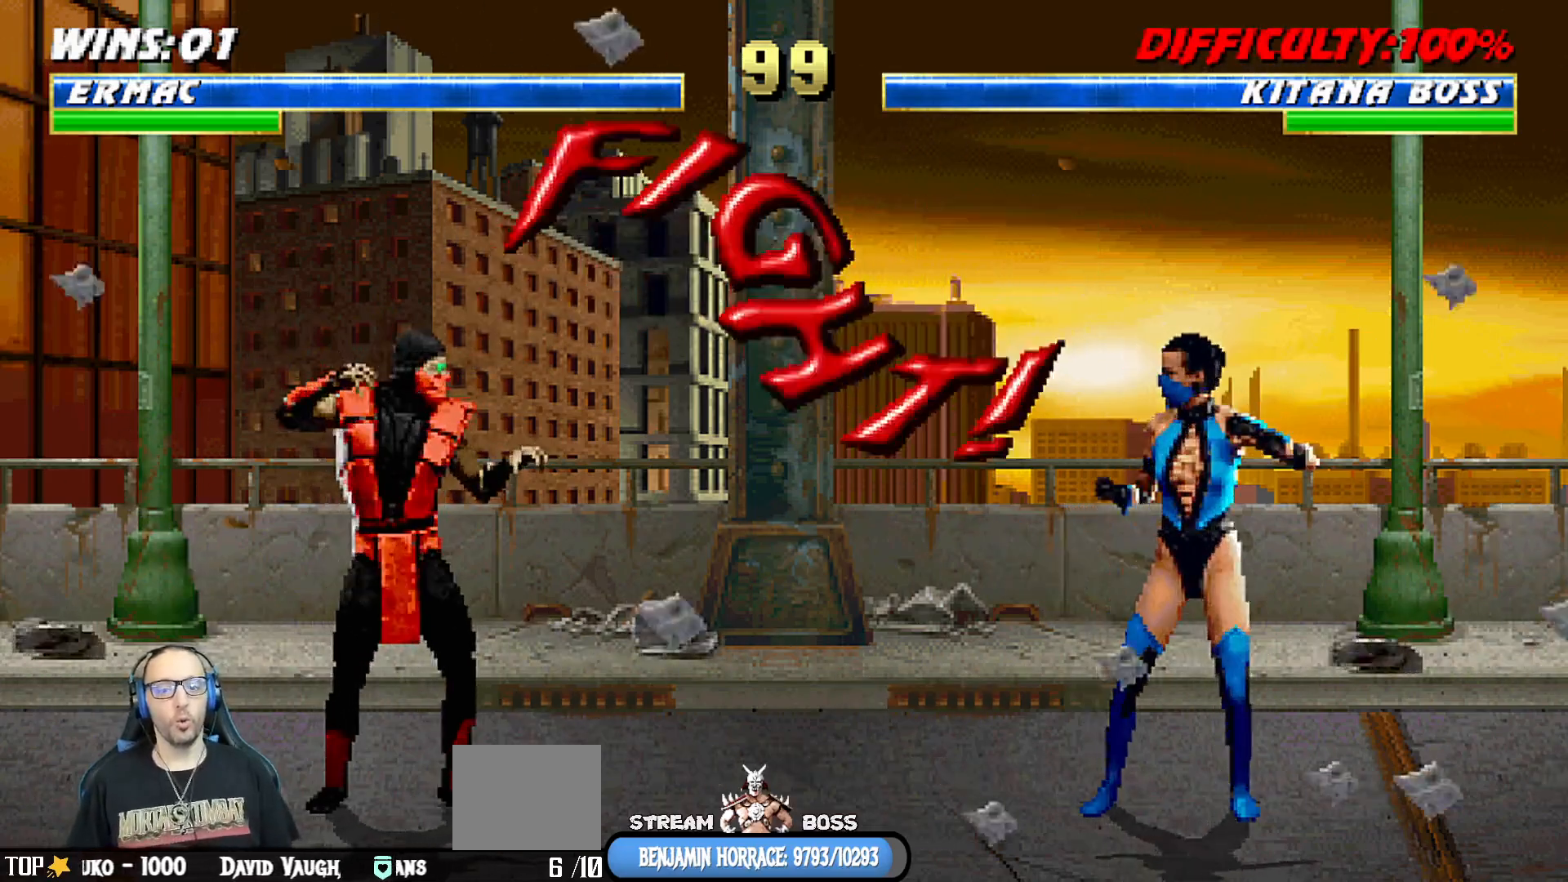
{"buttons": ["L1"], "left_stick": "center", "right_stick": "center", "events": [[233, "DPAD_RIGHT", "down"], [233, "DPAD_UP", "down"], [233, "L1", "down"], [417, "DPAD_UP", "up"], [450, "DPAD_RIGHT", "up"]]}
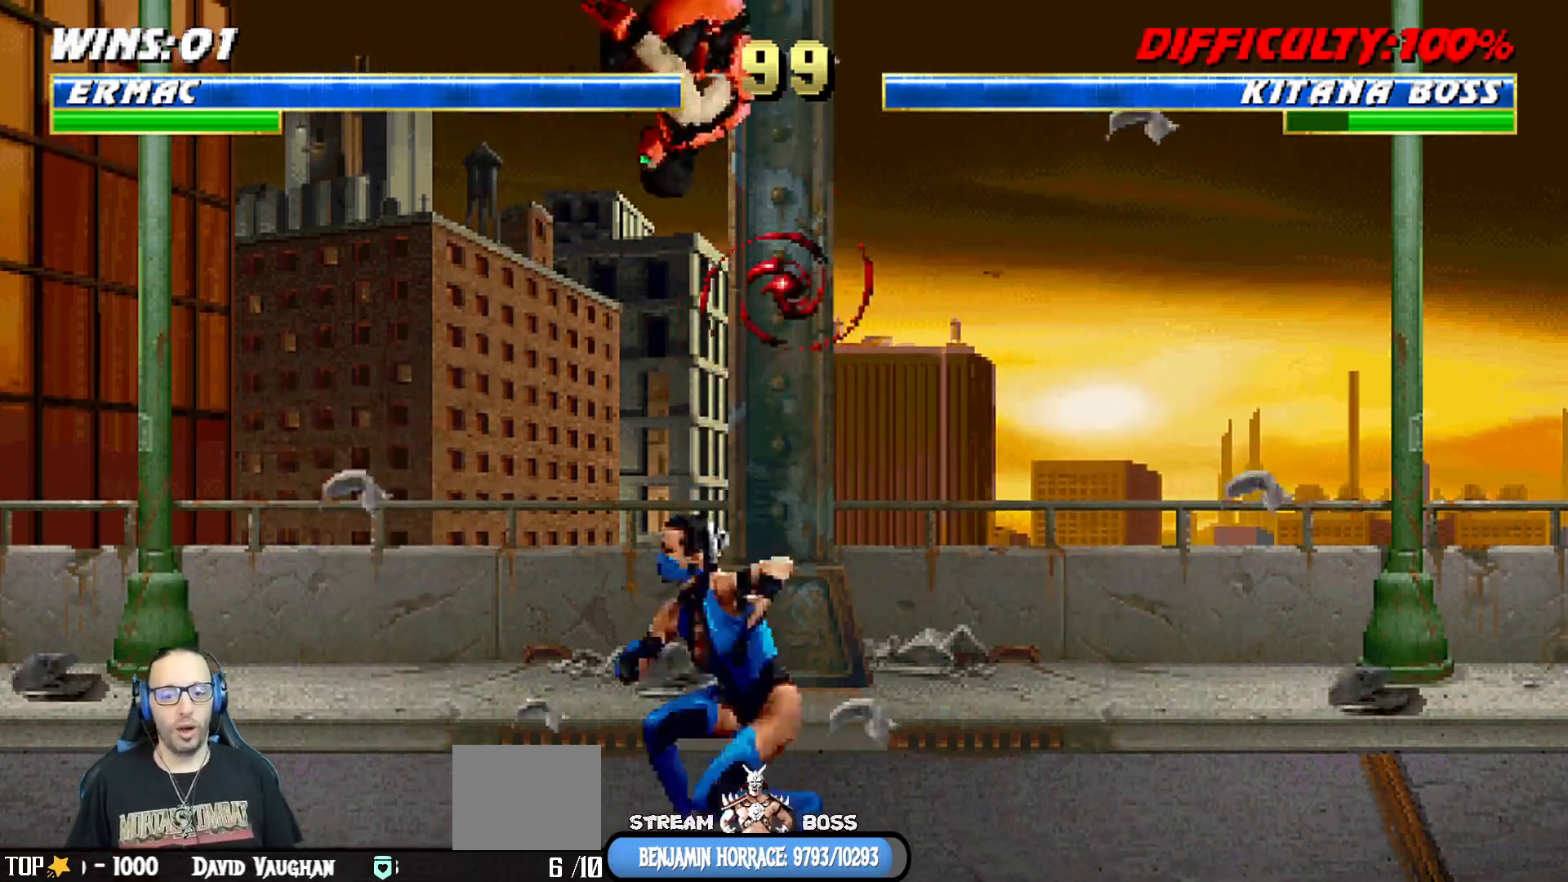
{"buttons": ["SQUARE", "L1", "DPAD_RIGHT"], "left_stick": "center", "right_stick": "center", "events": [[67, "DPAD_LEFT", "down"], [150, "SQUARE", "down"], [233, "DPAD_LEFT", "up"], [233, "SQUARE", "up"], [317, "DPAD_RIGHT", "down"], [350, "SQUARE", "down"], [400, "SQUARE", "up"], [500, "SQUARE", "down"]]}
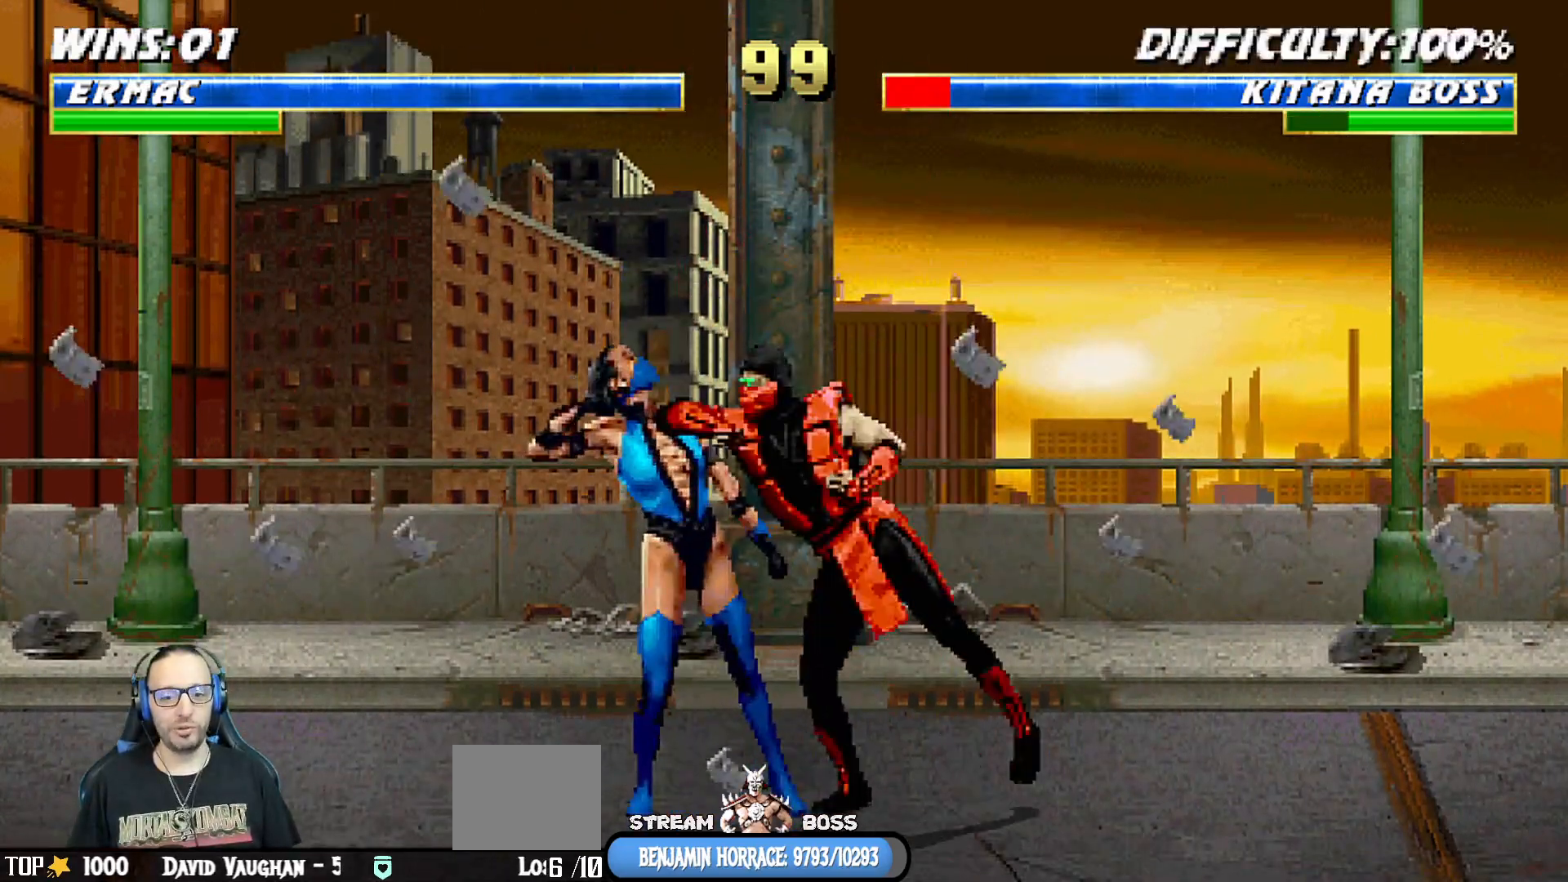
{"buttons": ["L1", "DPAD_RIGHT"], "left_stick": "center", "right_stick": "center", "events": [[50, "CROSS", "down"], [67, "SQUARE", "up"], [167, "CIRCLE", "down"], [183, "CROSS", "up"], [183, "TRIANGLE", "down"], [300, "TRIANGLE", "up"], [367, "TRIANGLE", "down"], [433, "TRIANGLE", "up"], [467, "CIRCLE", "up"]]}
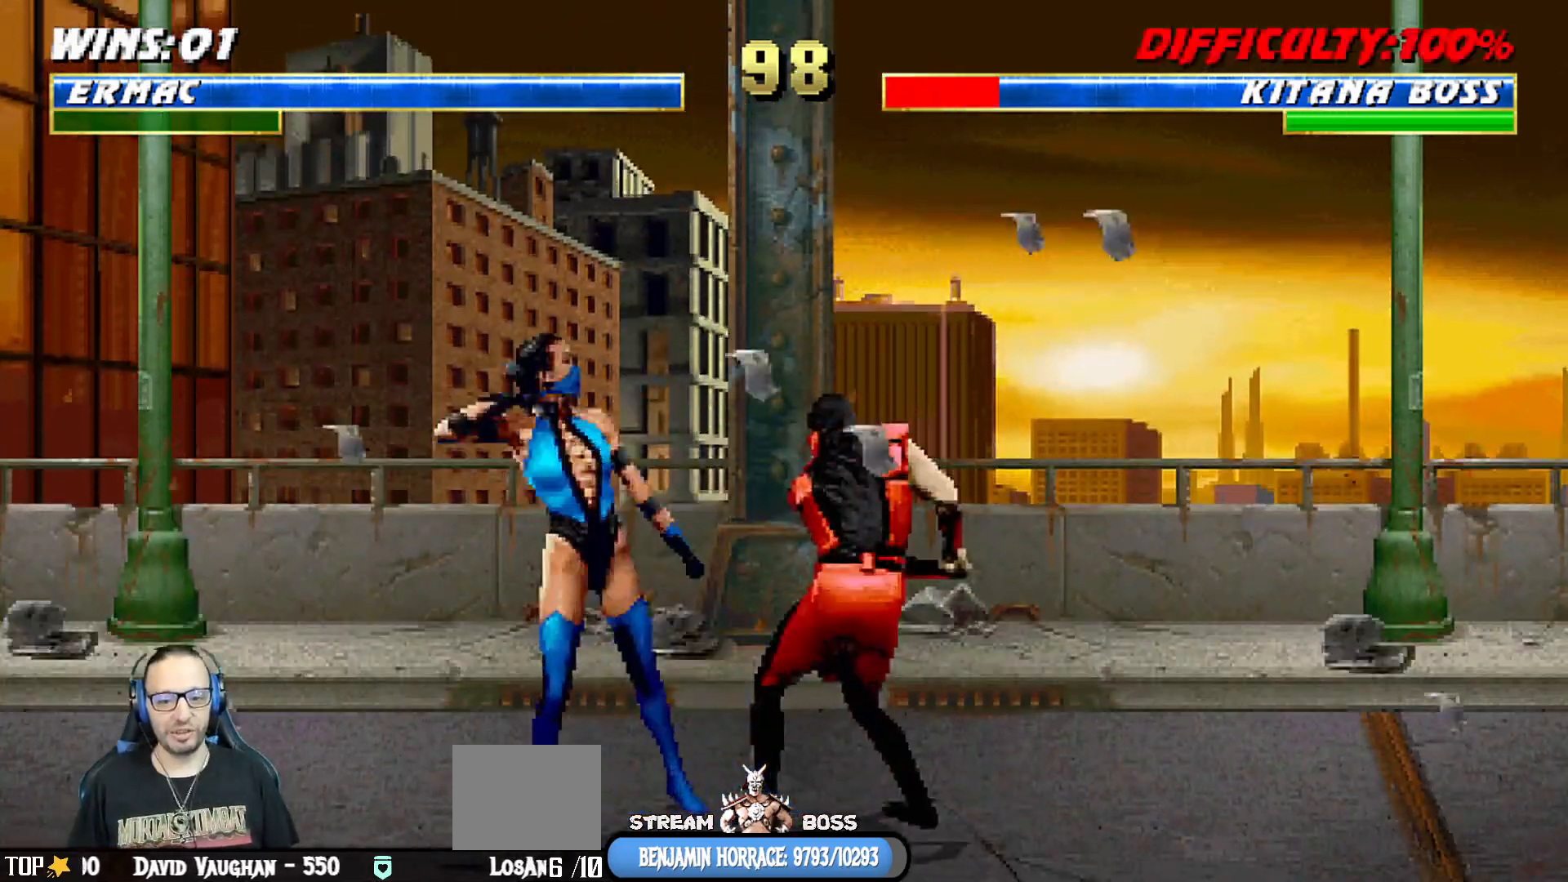
{"buttons": ["L1", "R1", "DPAD_DOWN", "DPAD_RIGHT"], "left_stick": "center", "right_stick": "center", "events": [[17, "CIRCLE", "down"], [17, "TRIANGLE", "down"], [100, "DPAD_UP", "down"], [117, "CIRCLE", "up"], [117, "TRIANGLE", "up"], [167, "CIRCLE", "down"], [167, "TRIANGLE", "down"], [233, "DPAD_UP", "up"], [250, "CIRCLE", "up"], [250, "TRIANGLE", "up"], [333, "DPAD_DOWN", "down"], [333, "R1", "down"]]}
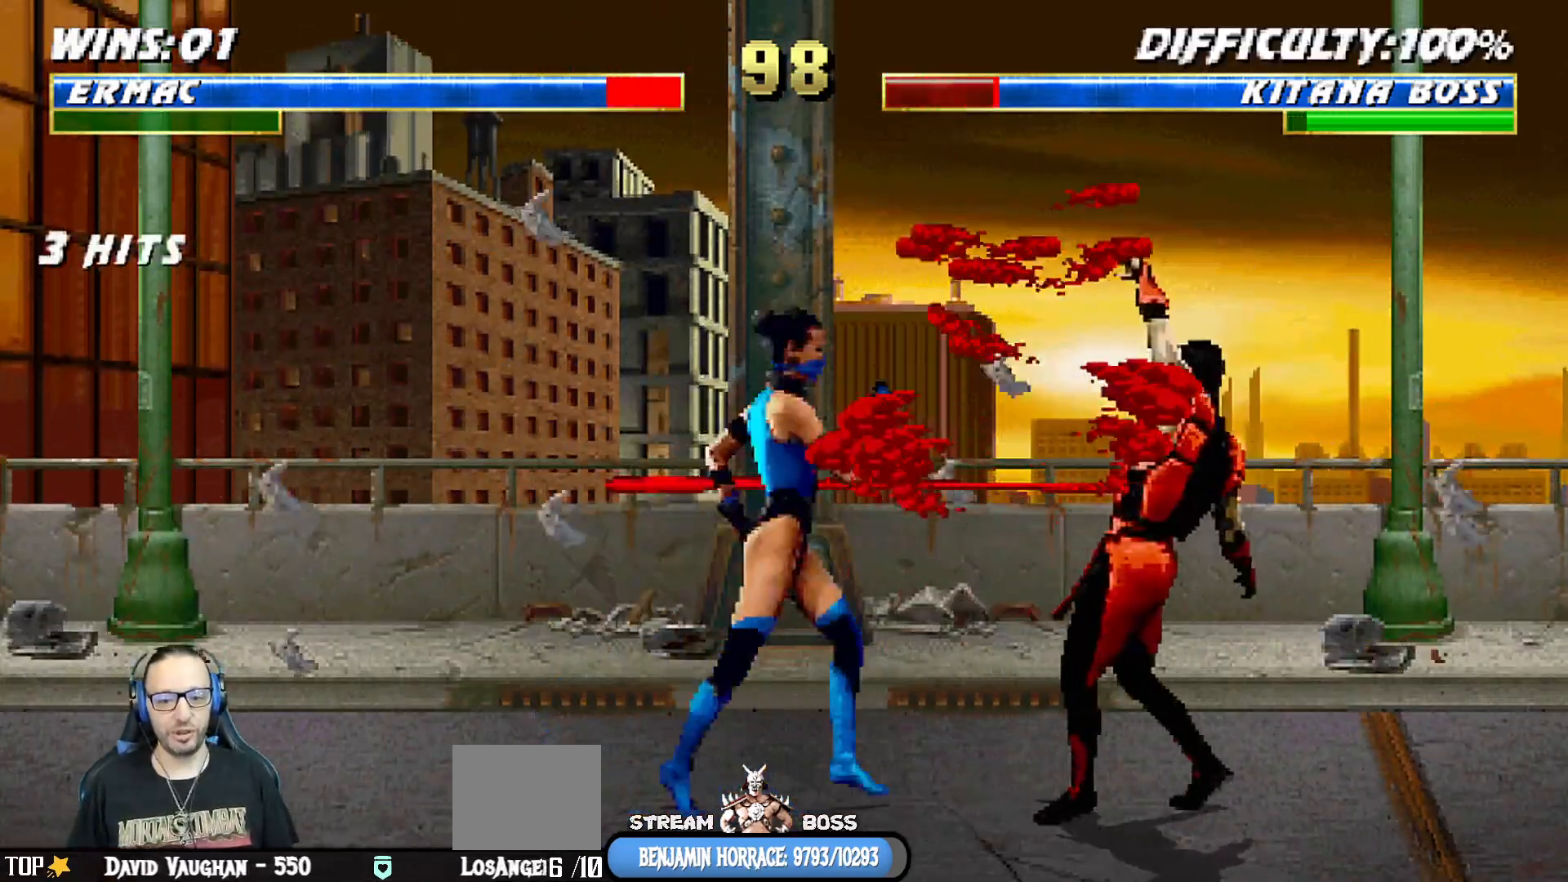
{"buttons": ["L1", "R1", "DPAD_DOWN", "DPAD_RIGHT"], "left_stick": "center", "right_stick": "center", "events": []}
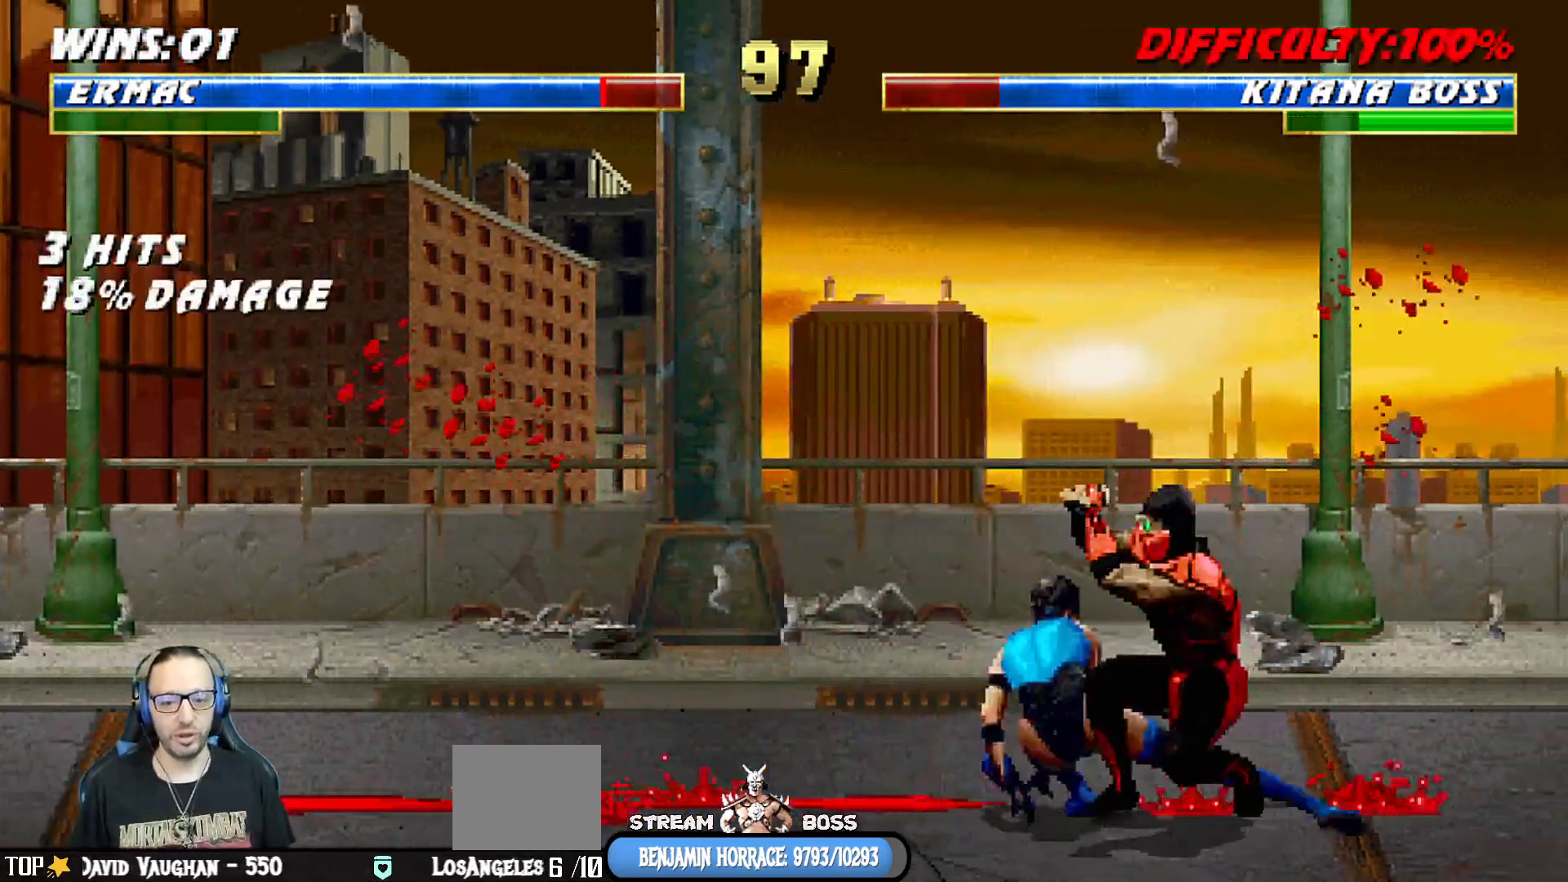
{"buttons": ["TRIANGLE", "L1", "DPAD_UP", "DPAD_RIGHT"], "left_stick": "center", "right_stick": "center", "events": [[117, "DPAD_DOWN", "up"], [167, "DPAD_RIGHT", "up"], [167, "L1", "up"], [267, "R1", "up"], [300, "DPAD_RIGHT", "down"], [300, "L1", "down"], [317, "DPAD_UP", "down"], [433, "TRIANGLE", "down"]]}
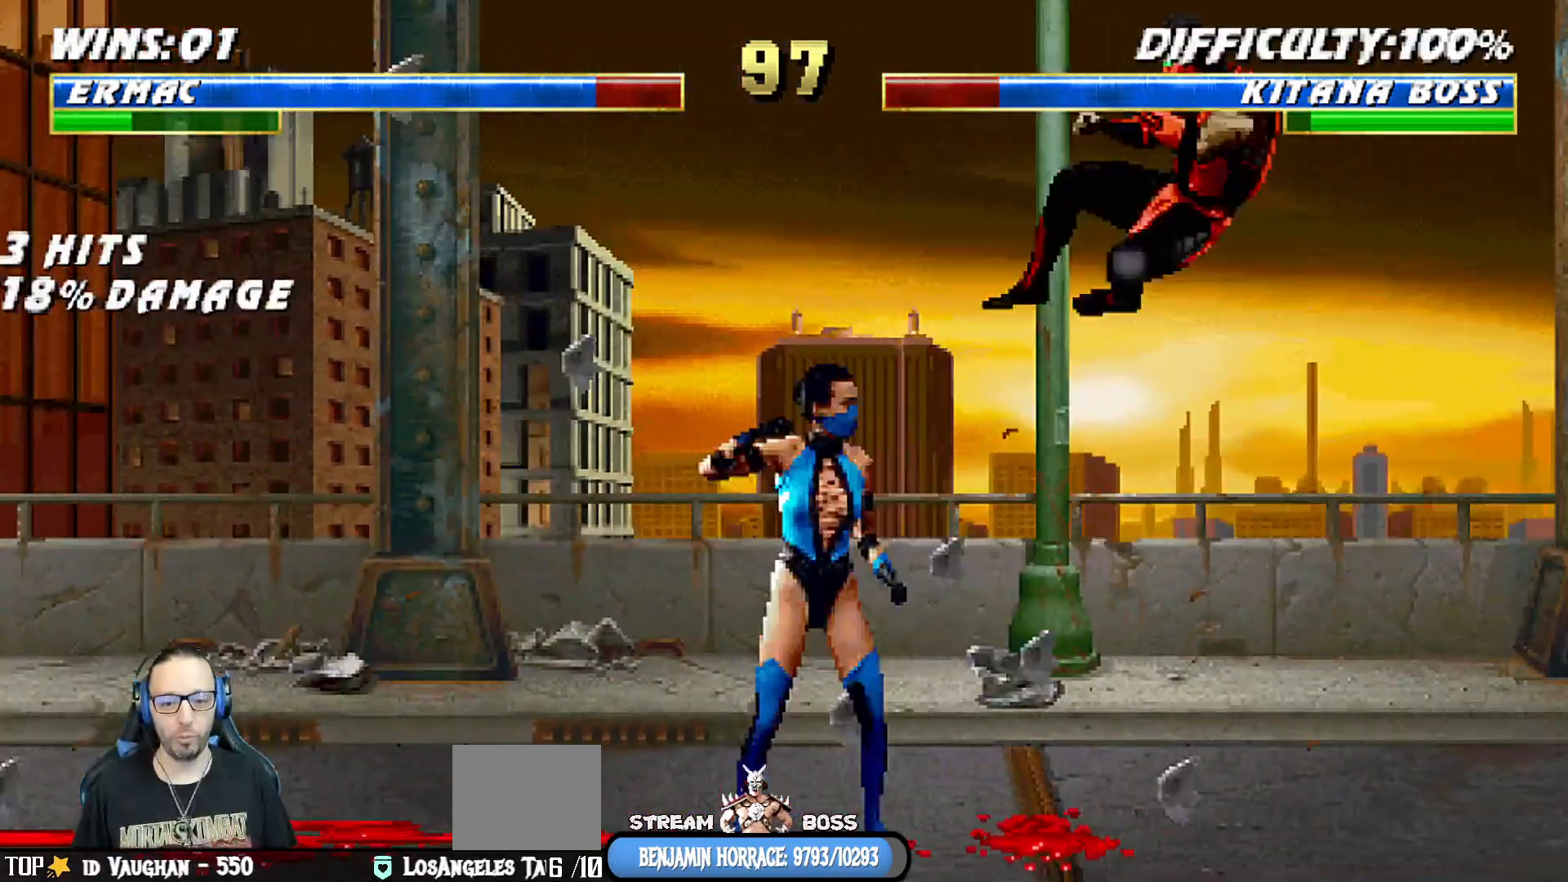
{"buttons": ["TRIANGLE", "DPAD_RIGHT"], "left_stick": "center", "right_stick": "center"}
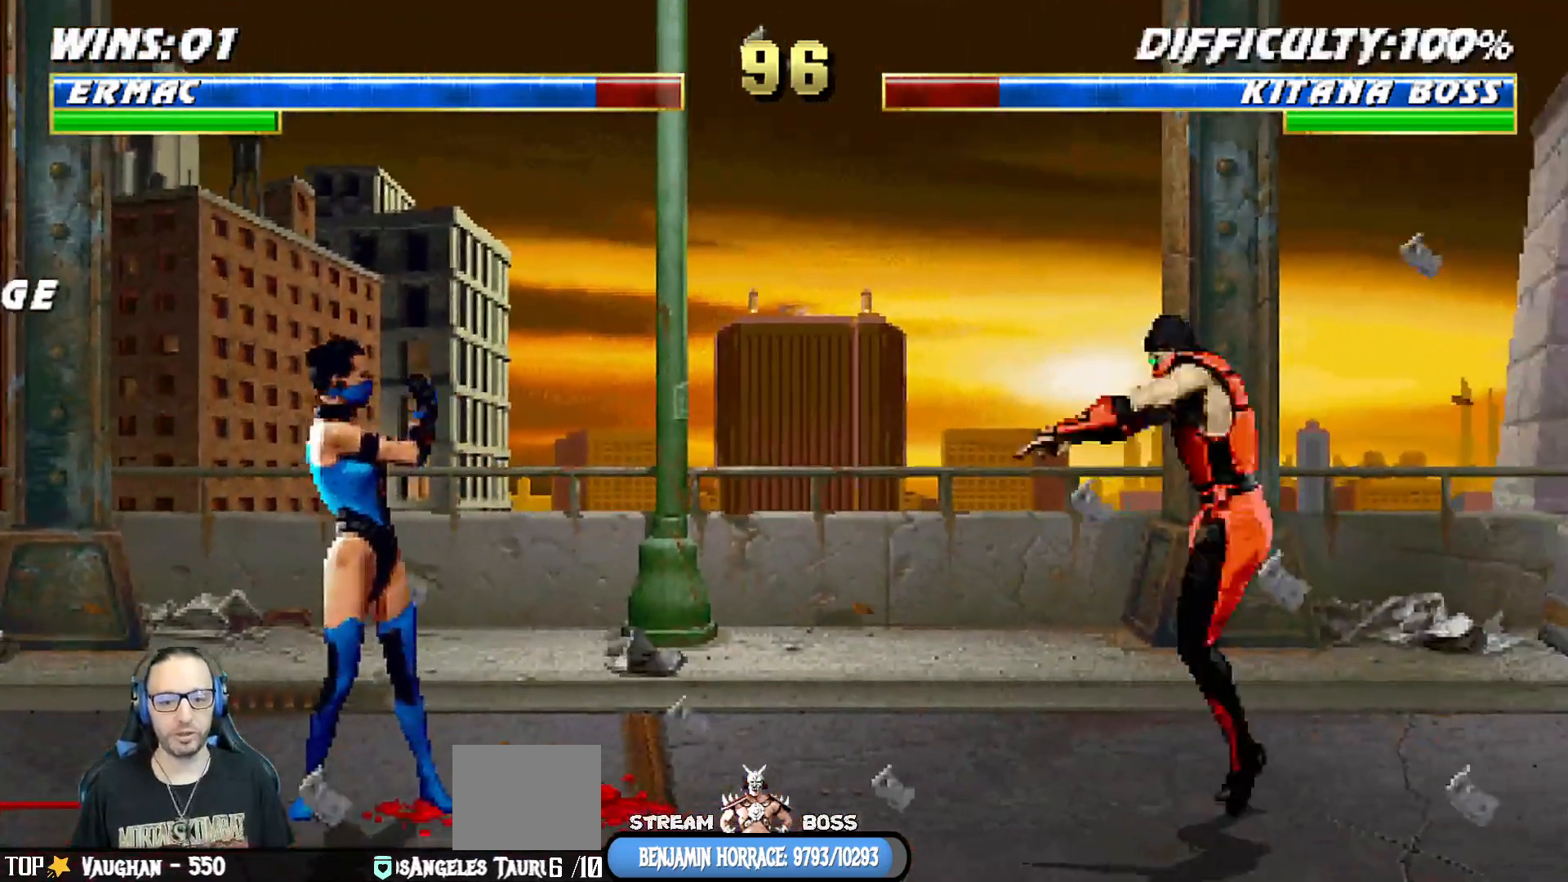
{"buttons": [], "left_stick": "center", "right_stick": "center", "events": [[100, "DPAD_RIGHT", "up"], [100, "TRIANGLE", "up"], [150, "R1", "down"], [467, "R1", "up"]]}
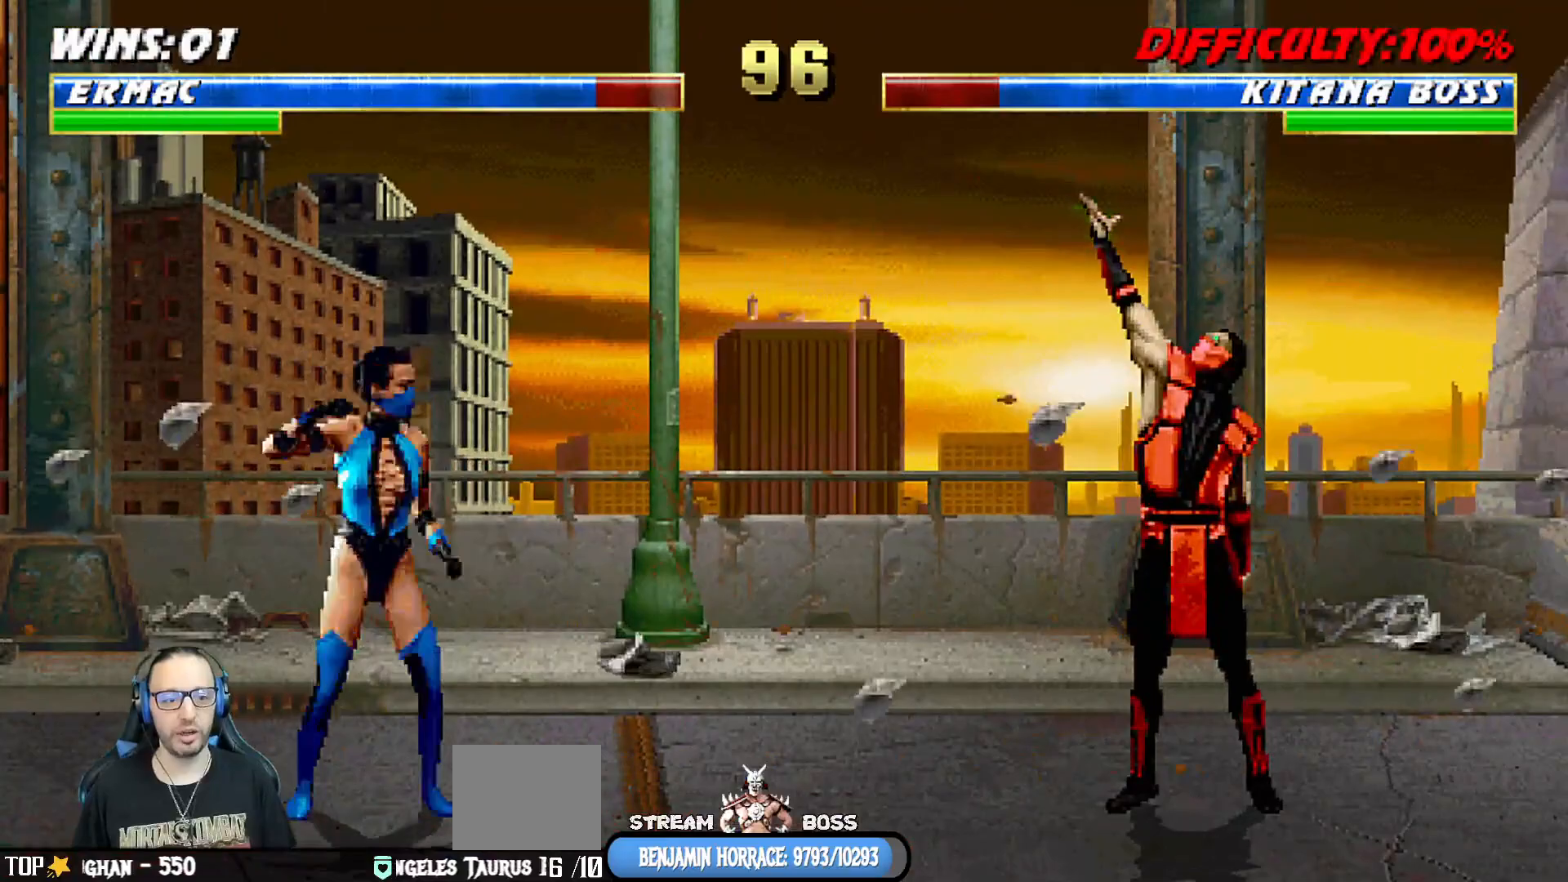
{"buttons": ["L1", "R1", "DPAD_DOWN", "DPAD_RIGHT"], "left_stick": "center", "right_stick": "center", "events": [[150, "DPAD_DOWN", "down"], [183, "L1", "down"], [200, "DPAD_RIGHT", "down"], [217, "R1", "down"]]}
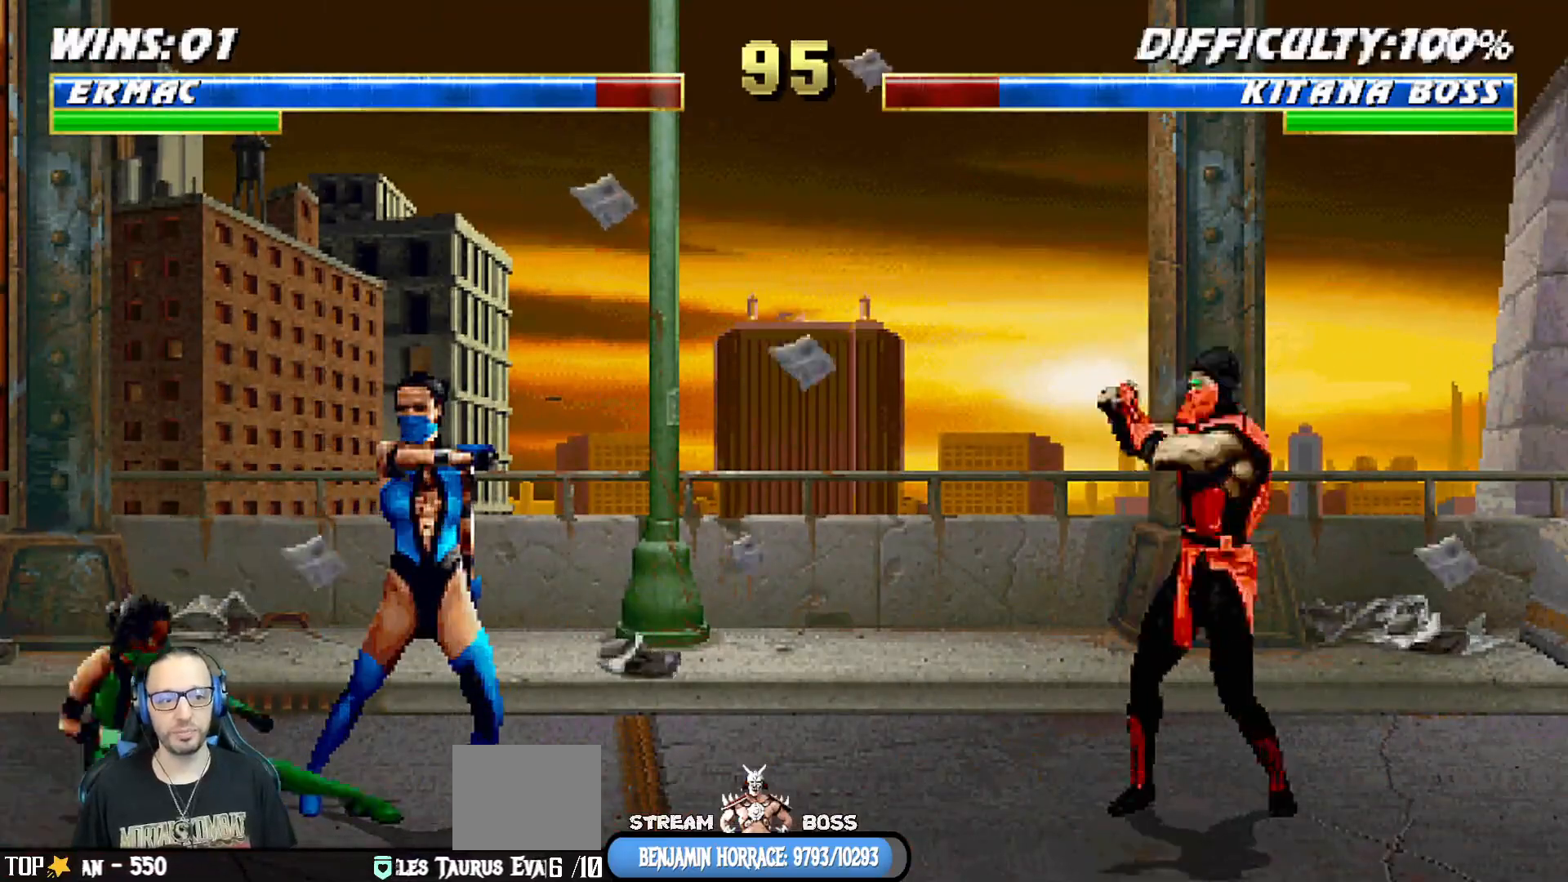
{"buttons": ["L1", "R1", "DPAD_DOWN", "DPAD_RIGHT"], "left_stick": "center", "right_stick": "center", "events": []}